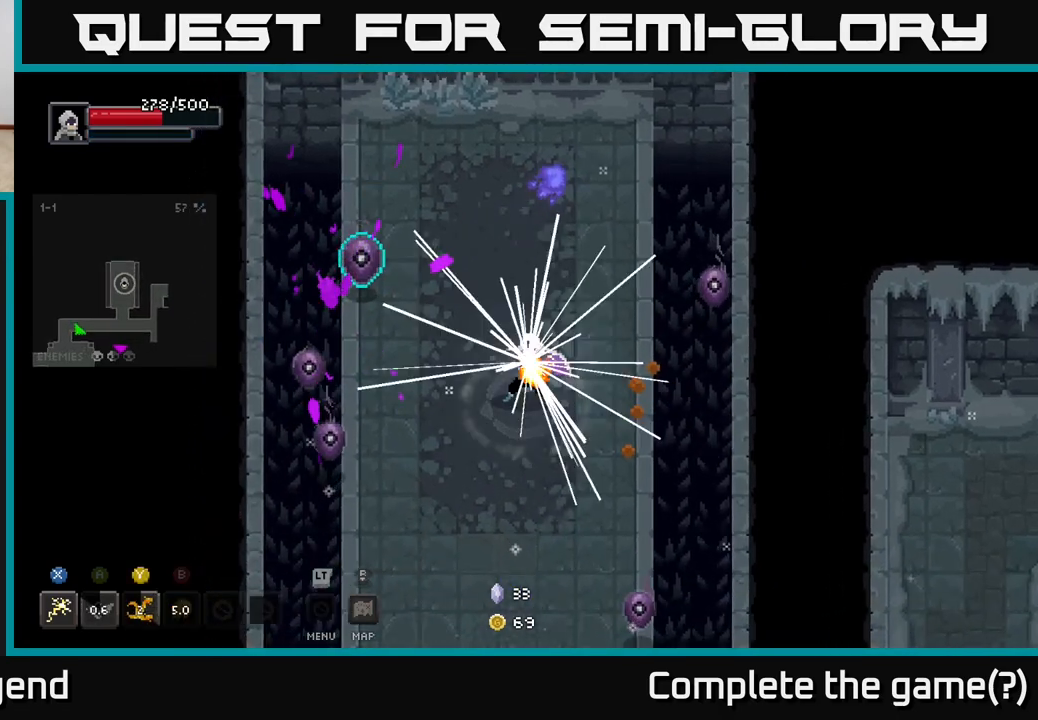
Gameplay with a controller (Xbox layout); each line is a JSON object with the inputs held at the frame after it. "events" lists button and stick changes between this image and that frame as [ms after this image, input, new state], when the widget could be followed in between.
{"buttons": [], "left_stick": "left", "right_stick": "center", "events": [[67, "left_stick", "down-left"], [250, "left_stick", "left"]]}
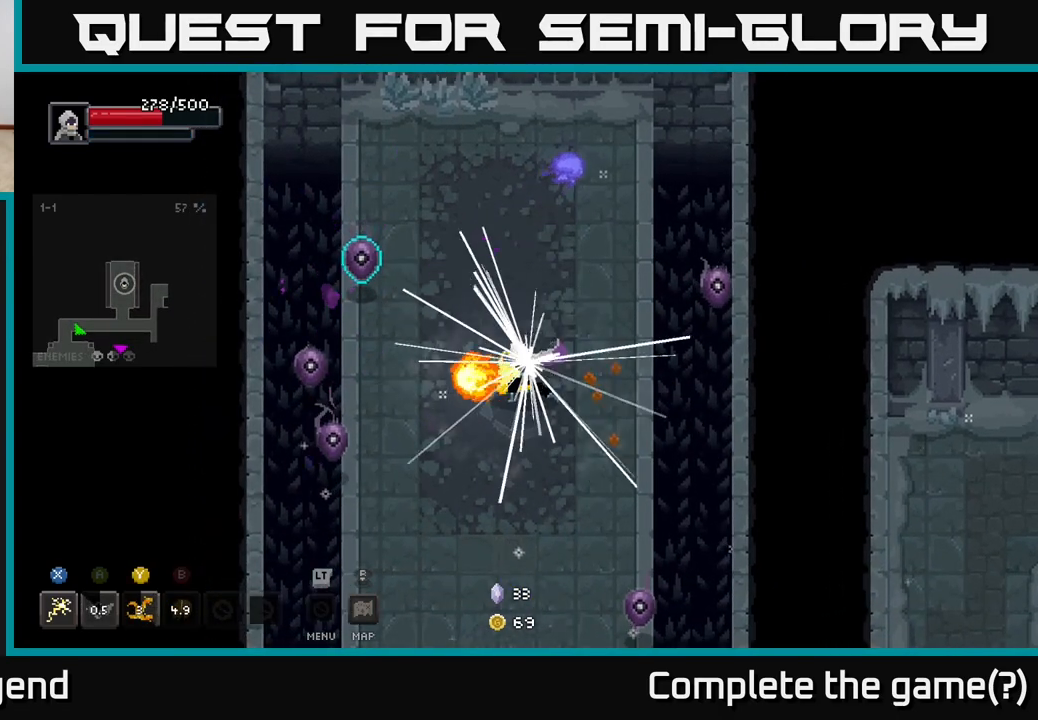
{"buttons": [], "left_stick": "up-left", "right_stick": "center", "events": [[467, "left_stick", "up-left"]]}
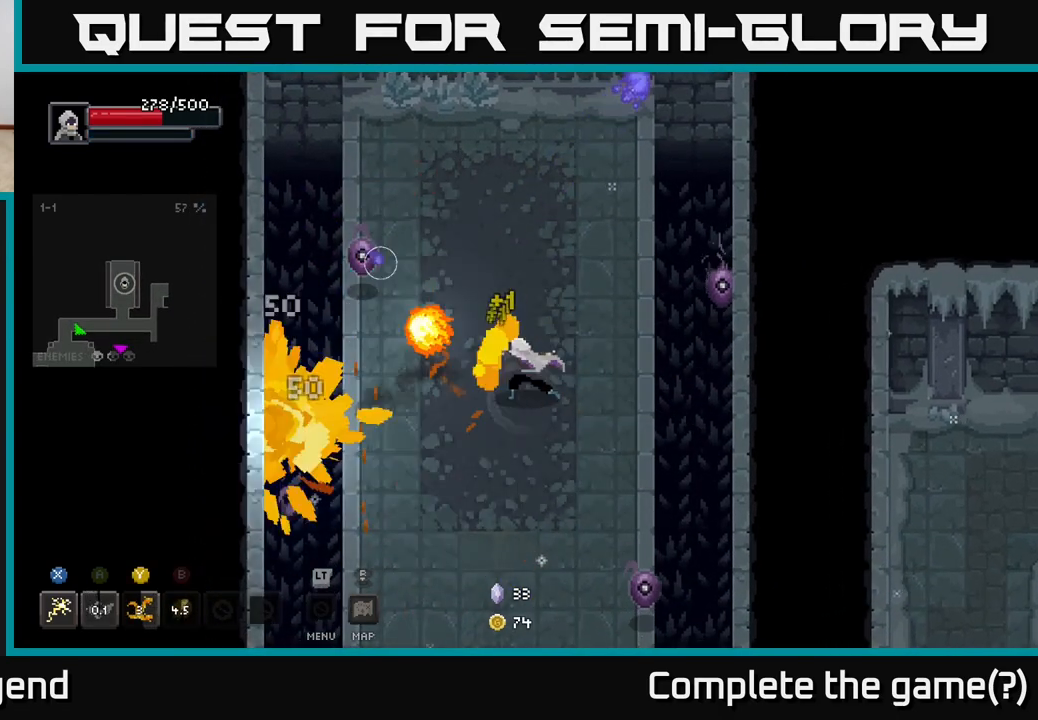
{"buttons": ["A"], "left_stick": "down-right", "right_stick": "center", "events": [[233, "left_stick", "down-left"], [400, "A", "down"], [500, "left_stick", "down-right"]]}
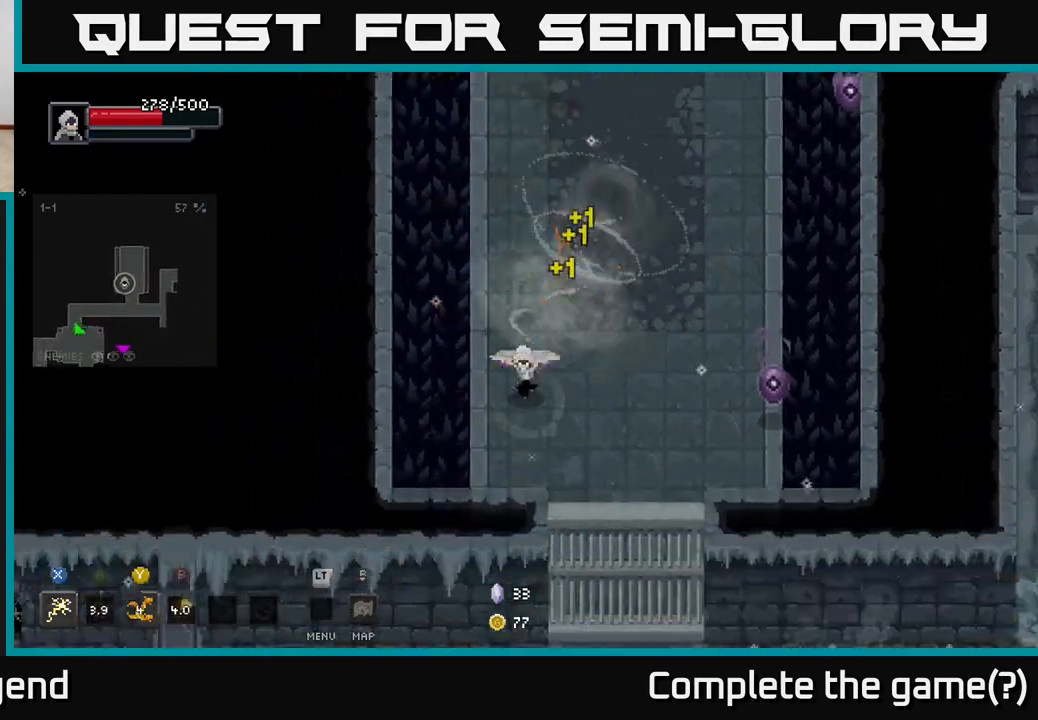
{"buttons": [], "left_stick": "right", "right_stick": "center", "events": [[50, "A", "up"], [67, "left_stick", "right"]]}
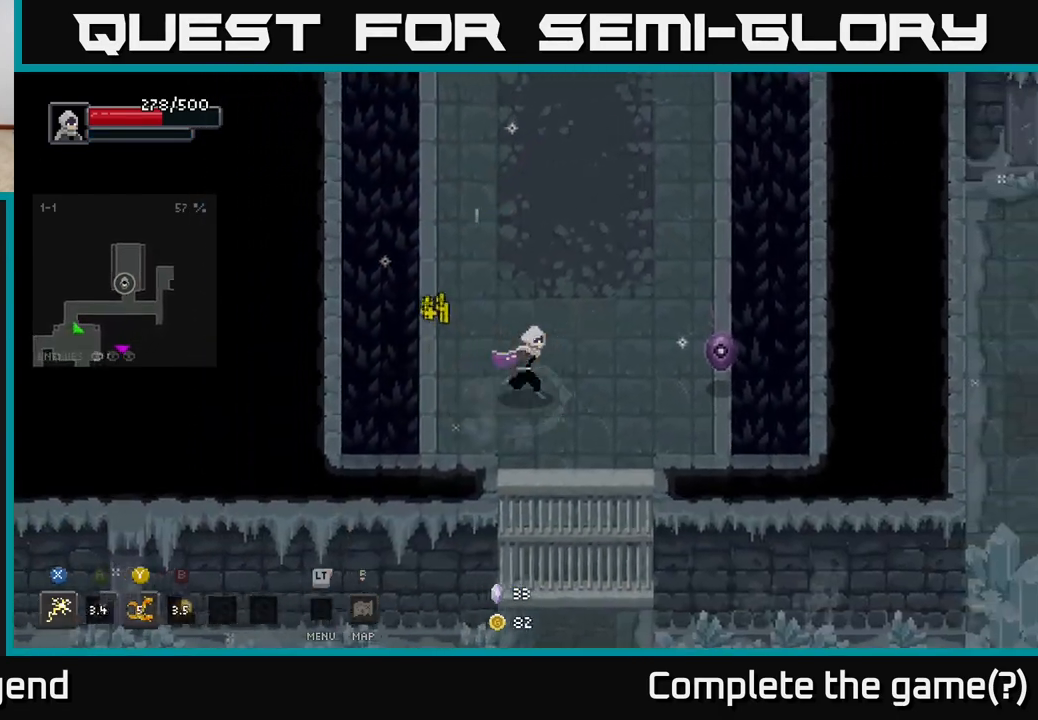
{"buttons": ["X"], "left_stick": "right", "right_stick": "center", "events": [[83, "X", "down"]]}
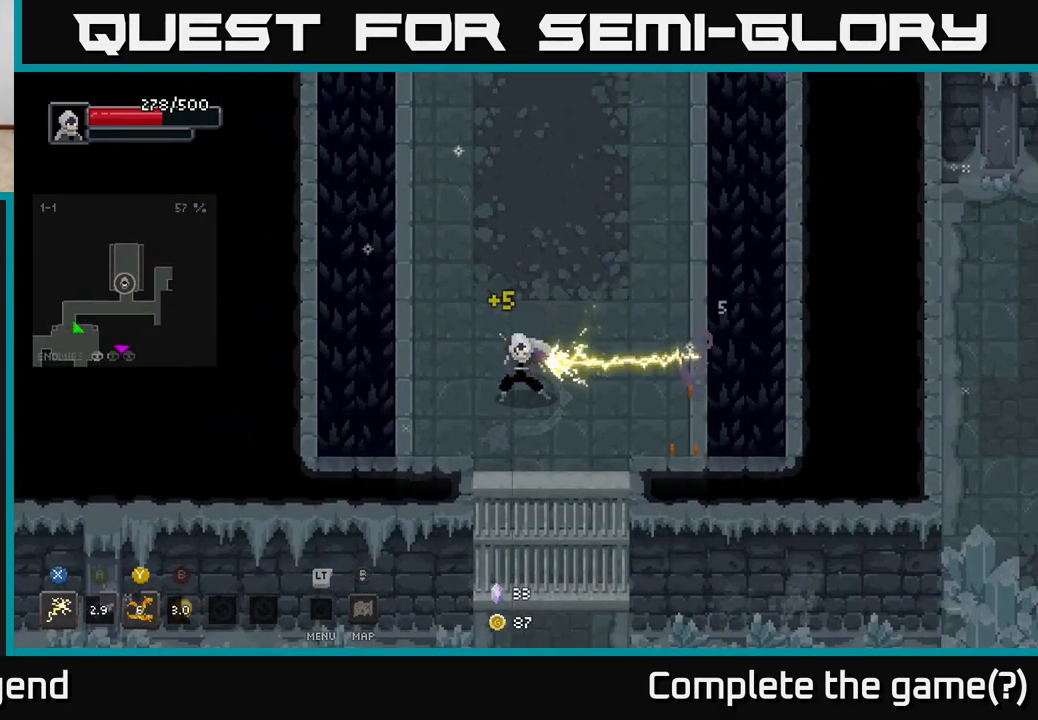
{"buttons": [], "left_stick": "up-right", "right_stick": "center", "events": [[117, "X", "up"], [183, "left_stick", "up-right"], [283, "Y", "down"], [400, "Y", "up"]]}
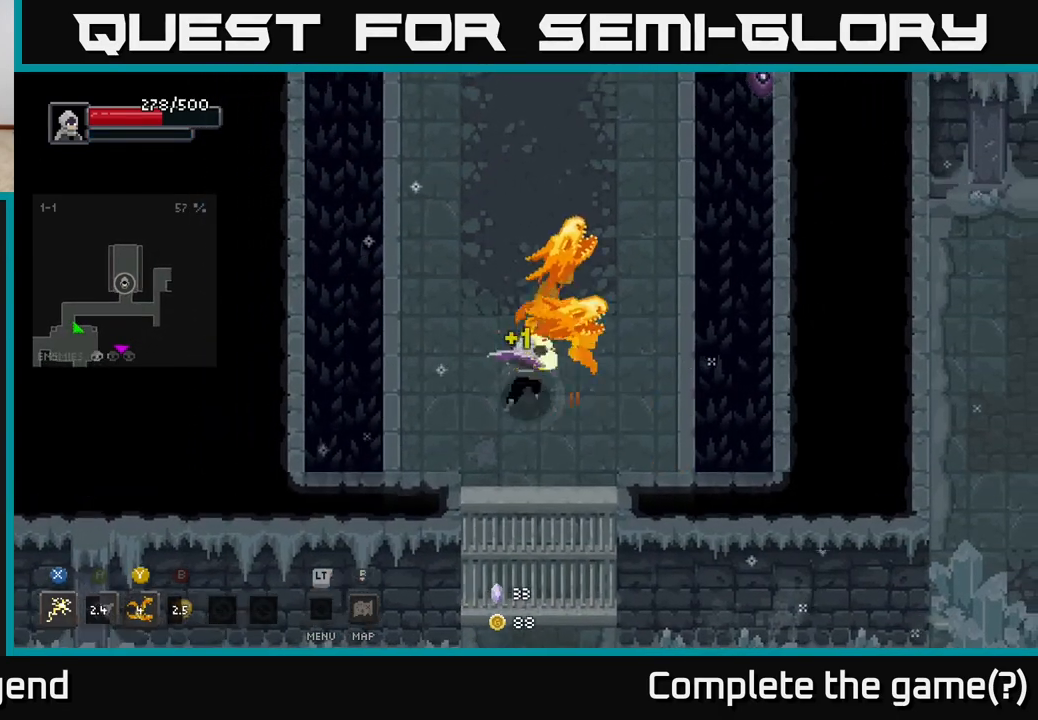
{"buttons": [], "left_stick": "up-right", "right_stick": "center", "events": []}
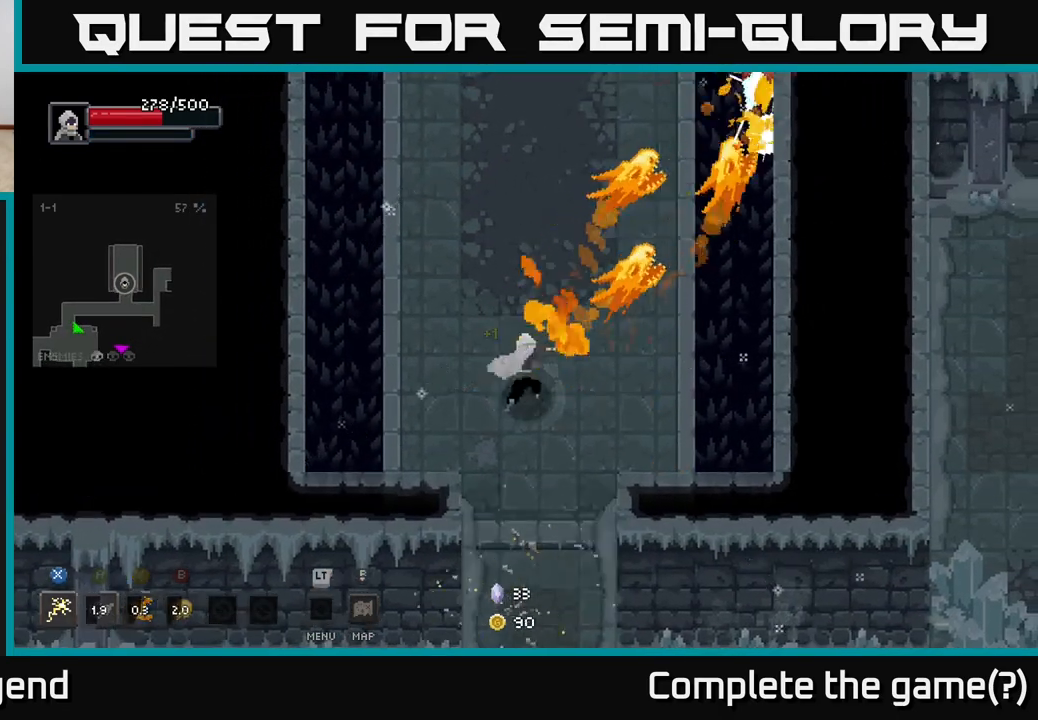
{"buttons": [], "left_stick": "up", "right_stick": "center", "events": [[267, "left_stick", "up"]]}
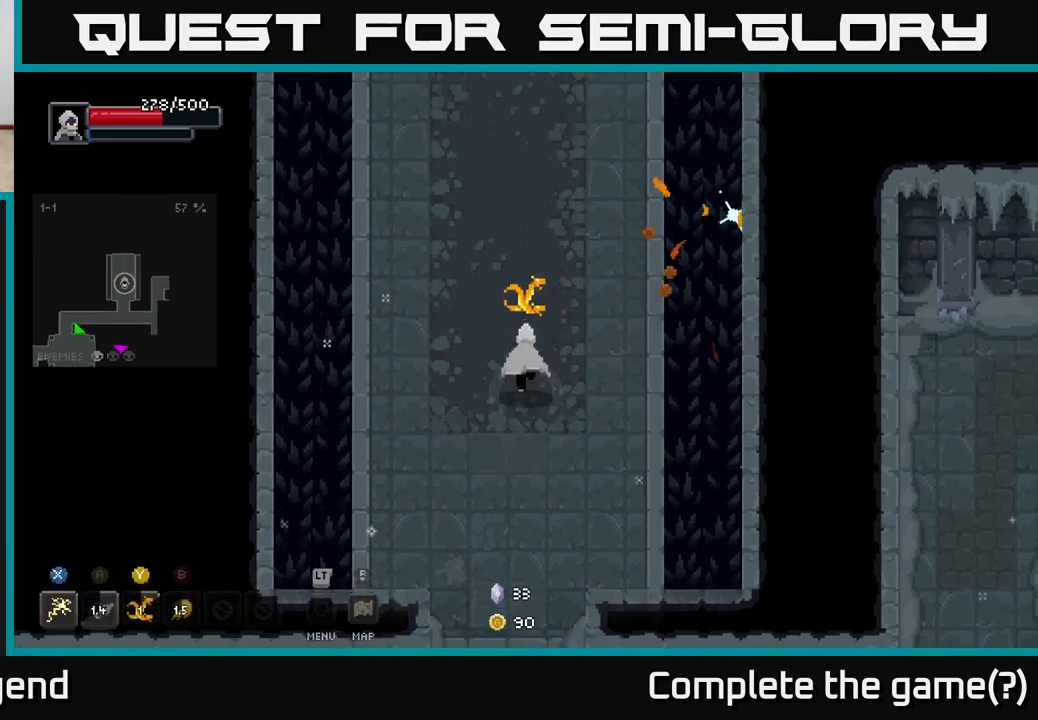
{"buttons": [], "left_stick": "up", "right_stick": "center", "events": [[33, "left_stick", "center"], [200, "left_stick", "up"]]}
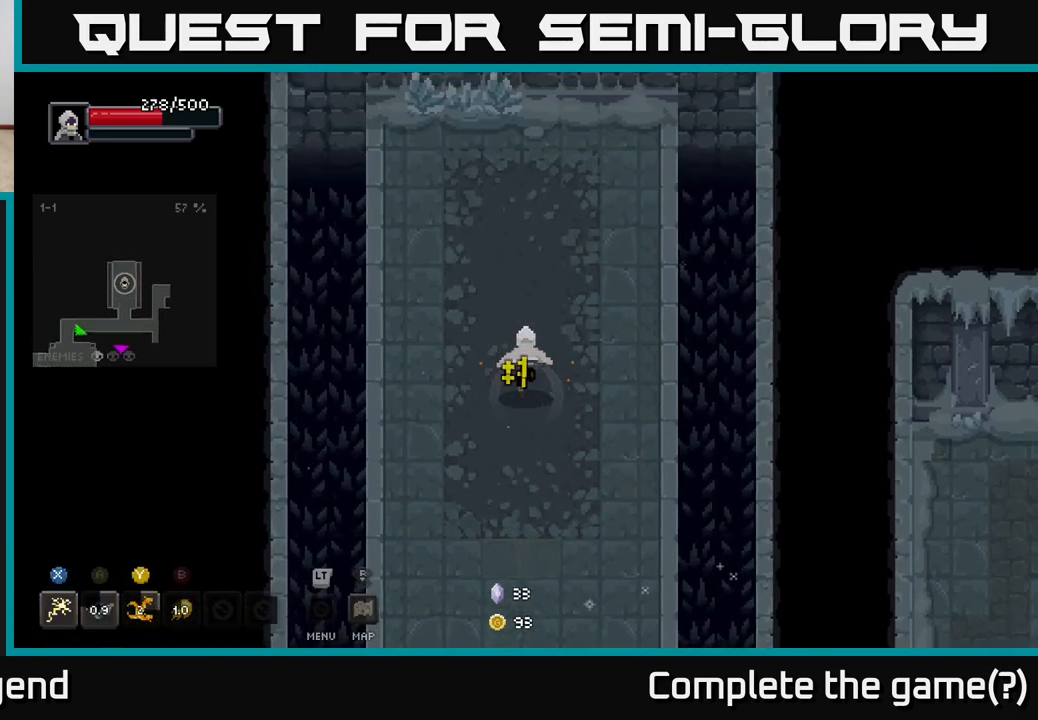
{"buttons": [], "left_stick": "down", "right_stick": "center", "events": [[283, "left_stick", "down"]]}
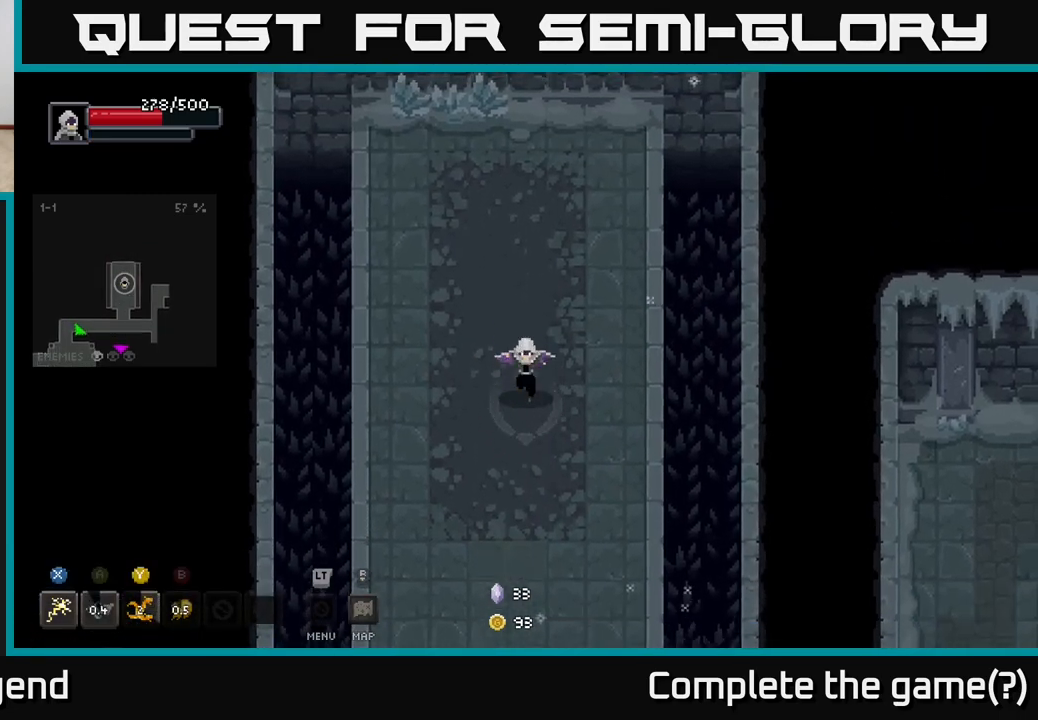
{"buttons": [], "left_stick": "down", "right_stick": "center", "events": []}
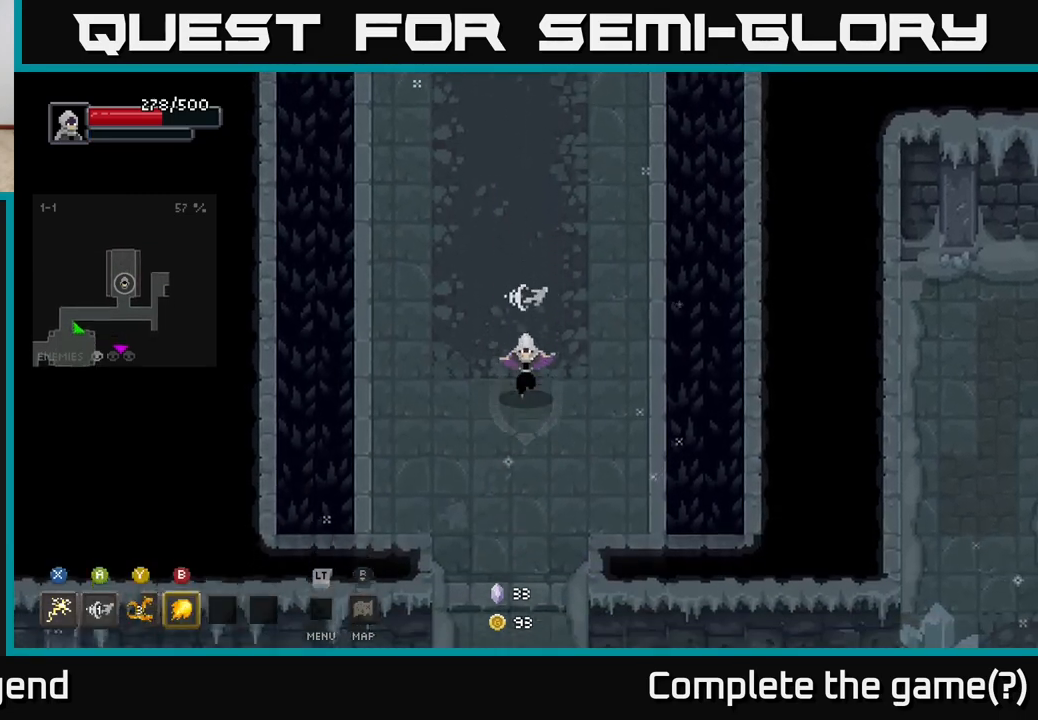
{"buttons": [], "left_stick": "down", "right_stick": "center", "events": []}
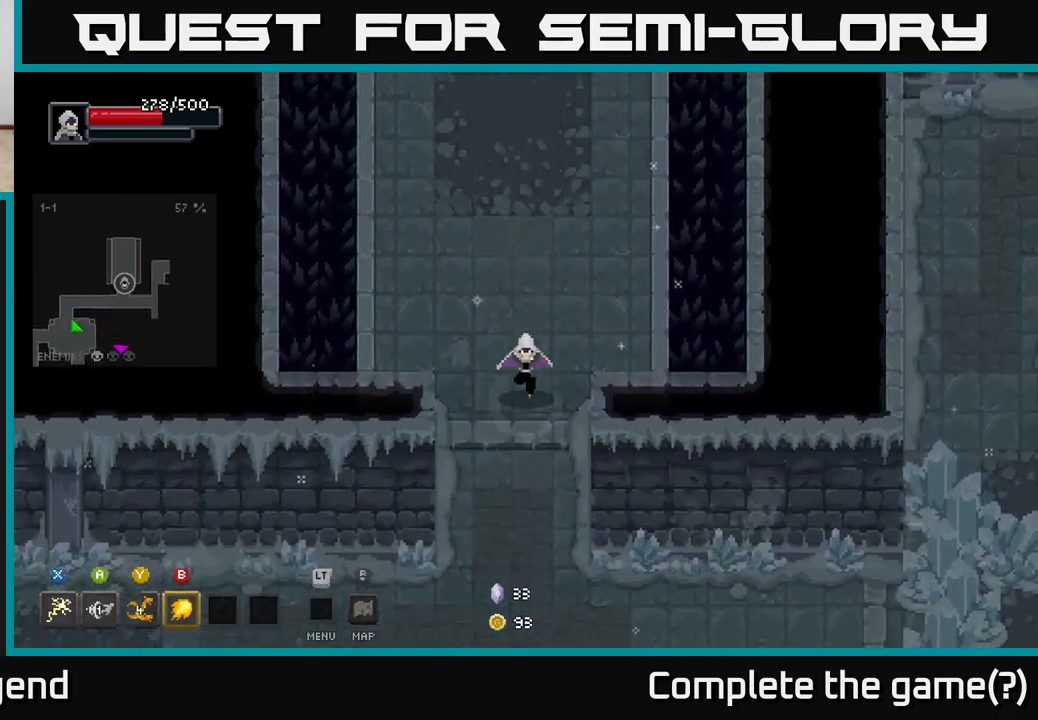
{"buttons": [], "left_stick": "down-right", "right_stick": "center", "events": [[483, "left_stick", "down-right"]]}
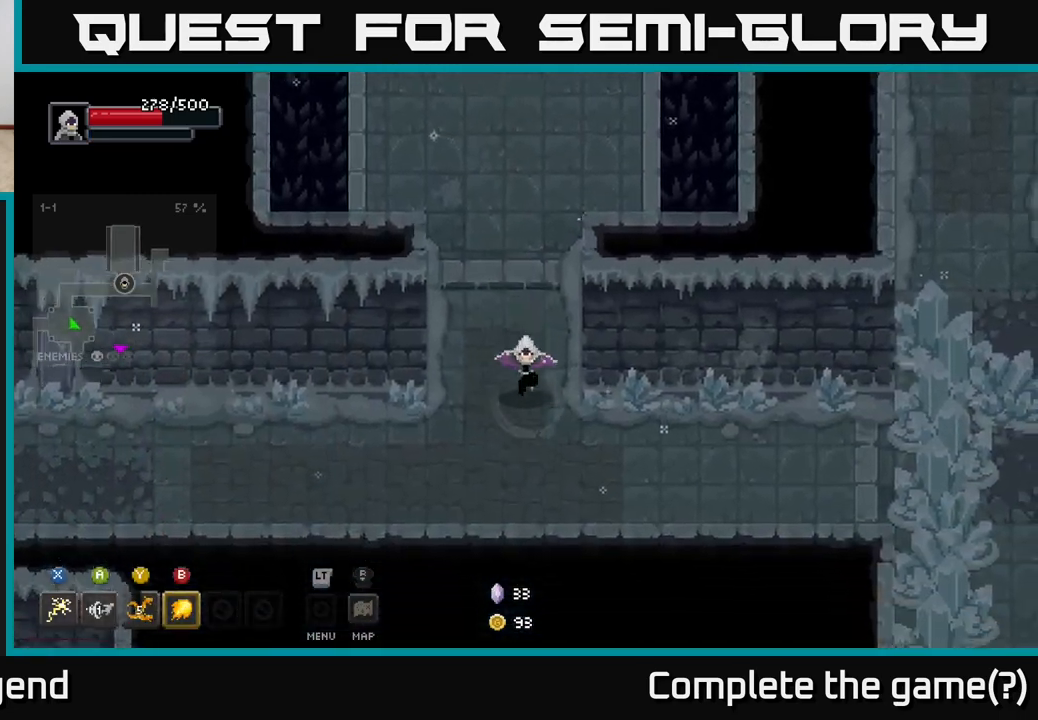
{"buttons": [], "left_stick": "right", "right_stick": "center", "events": [[317, "left_stick", "right"]]}
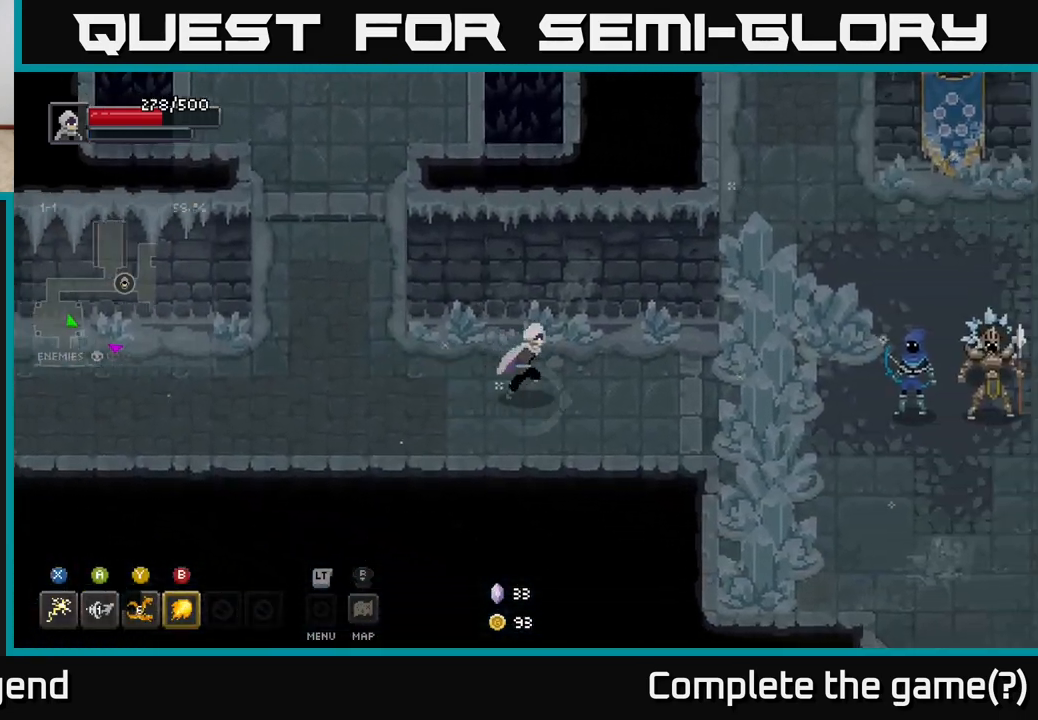
{"buttons": [], "left_stick": "right", "right_stick": "center", "events": []}
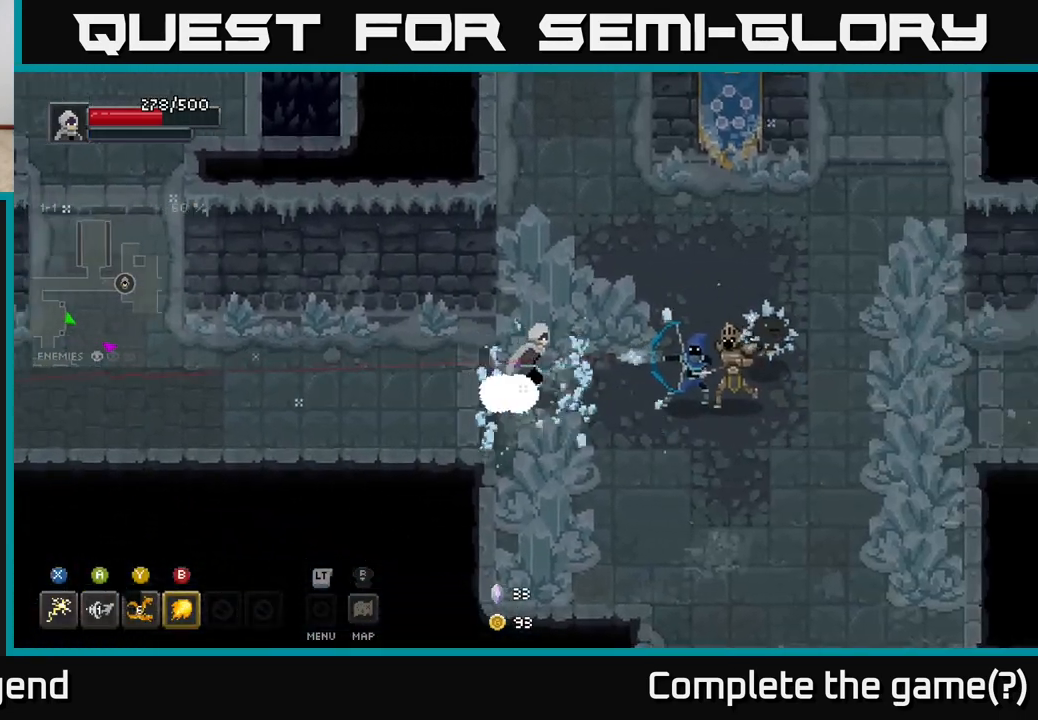
{"buttons": [], "left_stick": "right", "right_stick": "center", "events": [[183, "B", "down"], [250, "B", "up"]]}
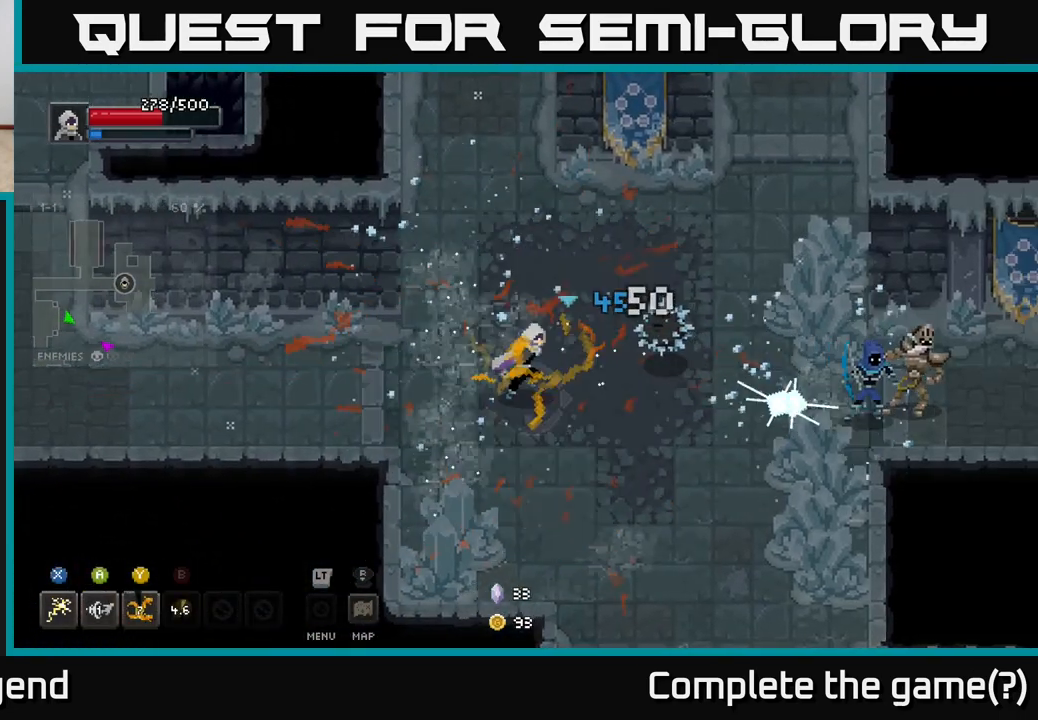
{"buttons": [], "left_stick": "right", "right_stick": "center", "events": []}
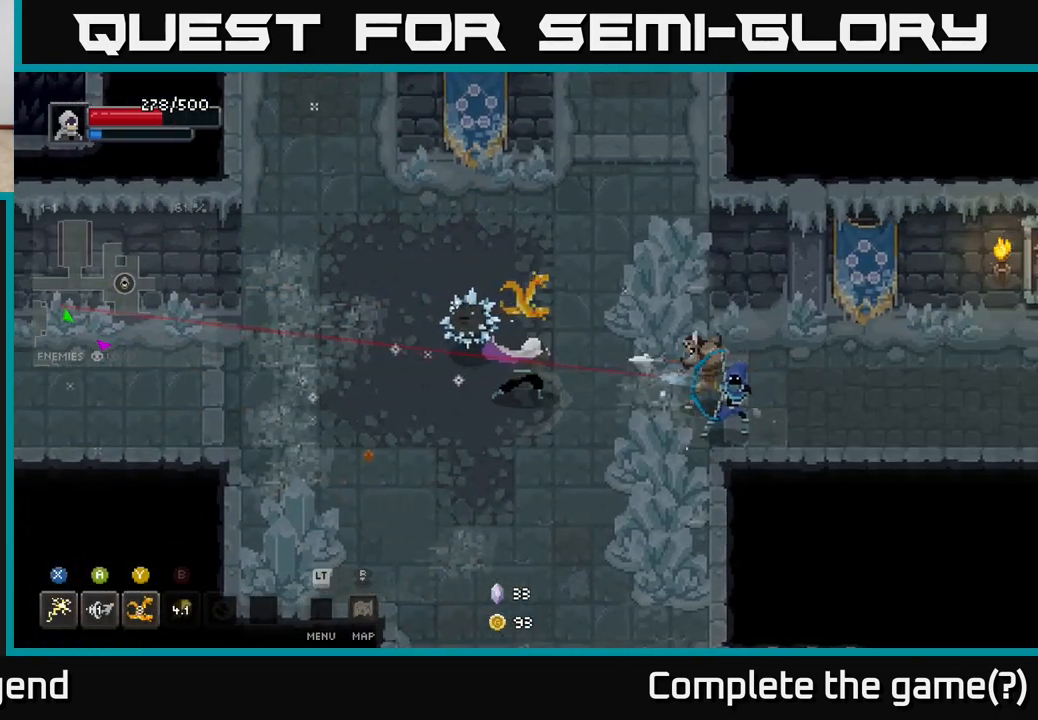
{"buttons": ["X"], "left_stick": "right", "right_stick": "center", "events": [[17, "X", "down"]]}
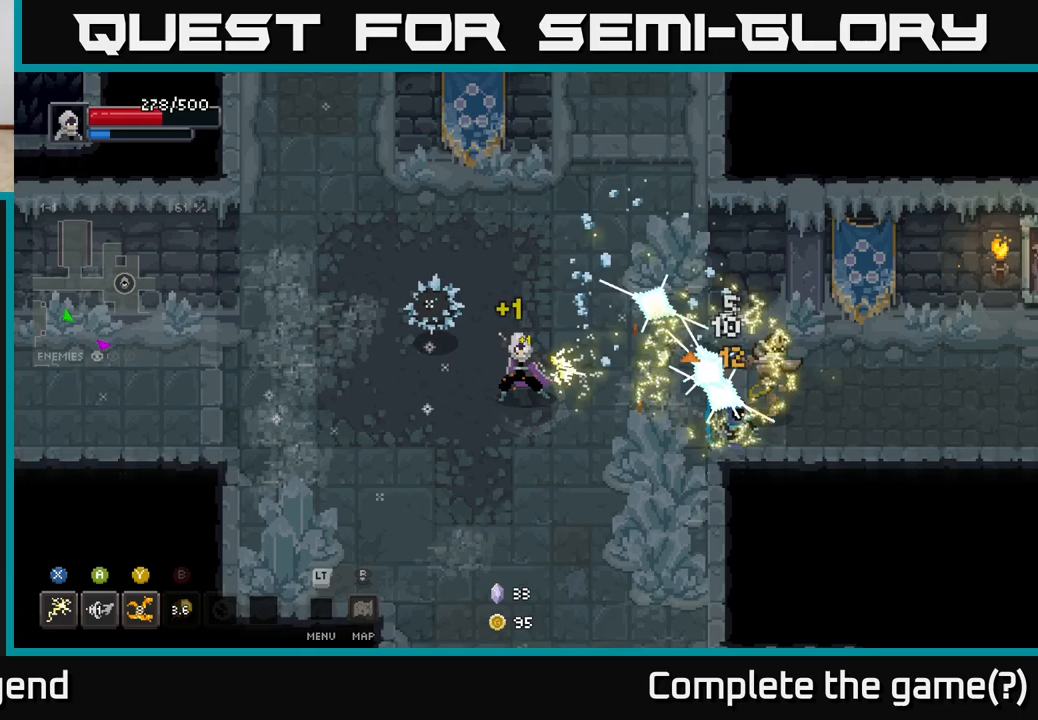
{"buttons": [], "left_stick": "right", "right_stick": "center", "events": [[17, "X", "up"], [83, "Y", "down"], [167, "Y", "up"]]}
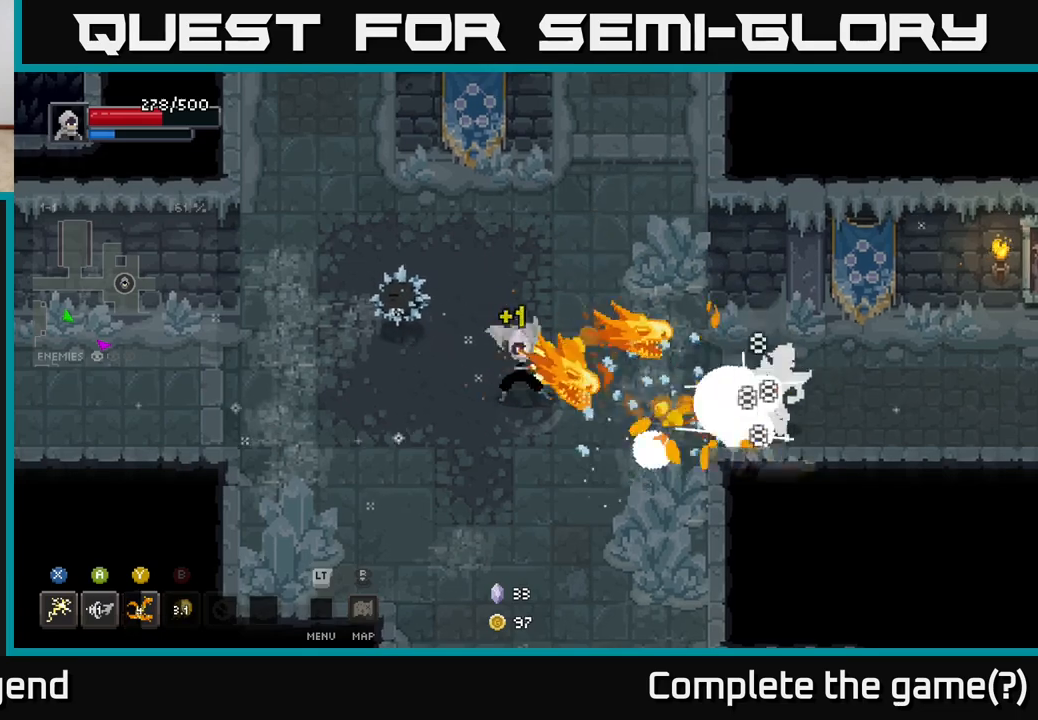
{"buttons": [], "left_stick": "right", "right_stick": "center", "events": []}
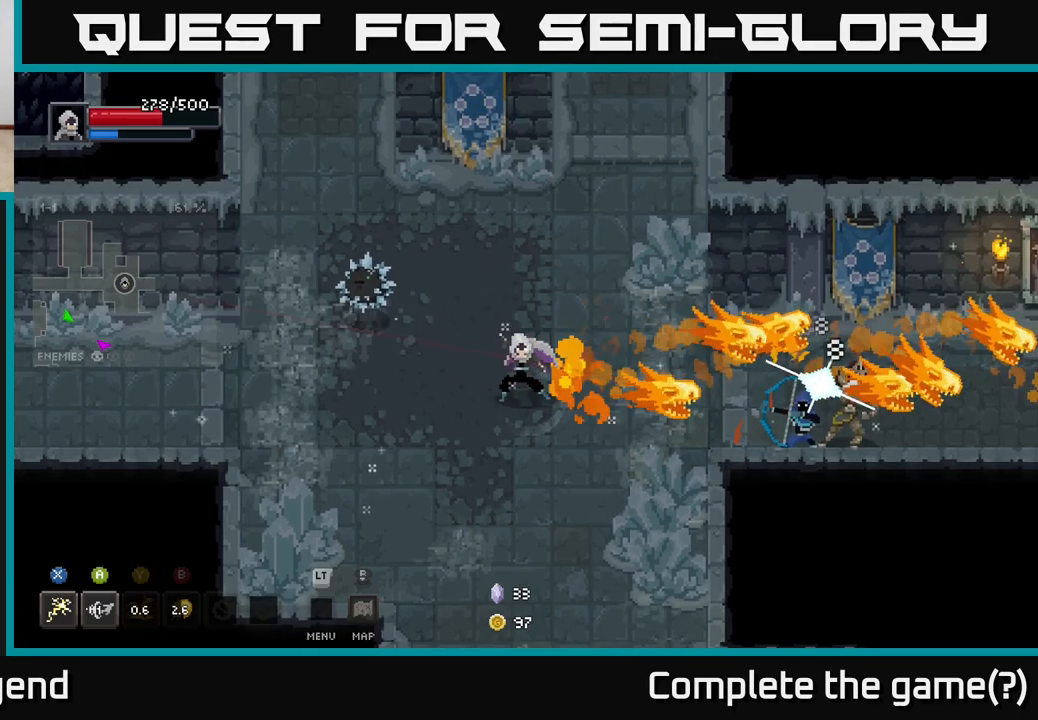
{"buttons": [], "left_stick": "right", "right_stick": "center", "events": []}
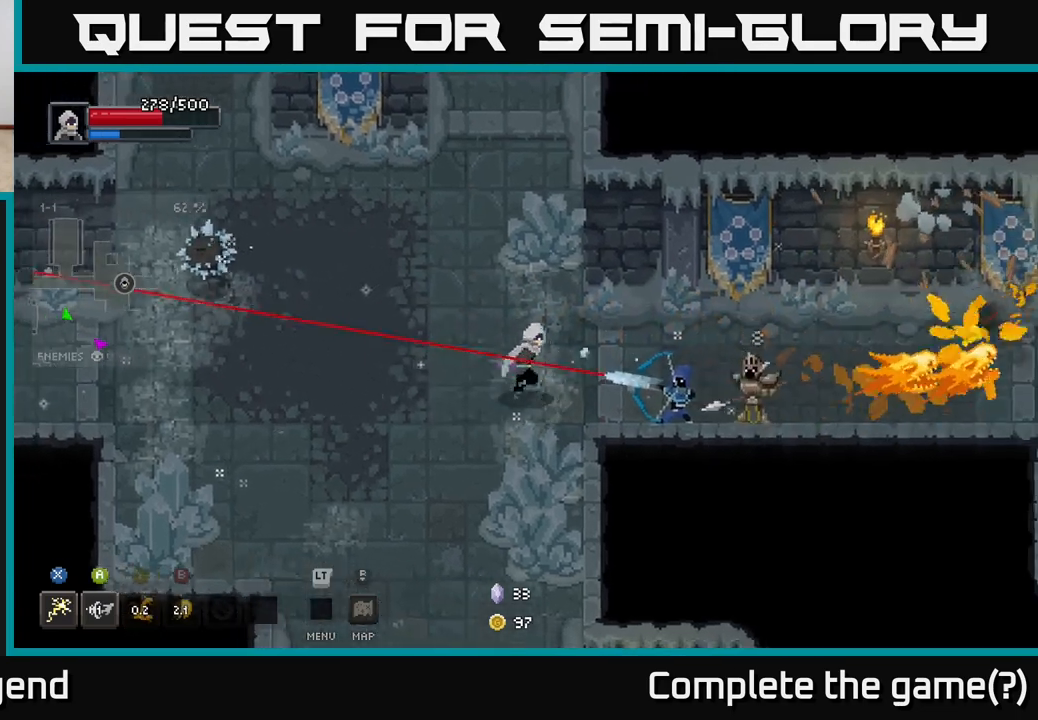
{"buttons": ["X"], "left_stick": "right", "right_stick": "center", "events": [[50, "X", "down"]]}
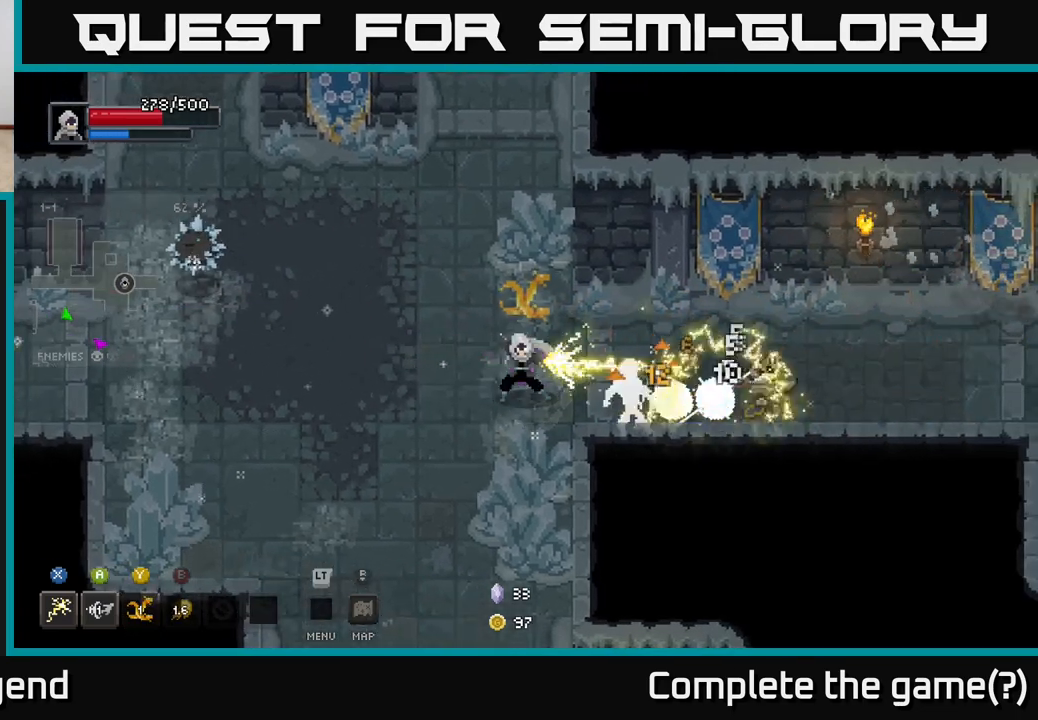
{"buttons": ["X"], "left_stick": "right", "right_stick": "center", "events": [[117, "X", "up"], [433, "X", "down"]]}
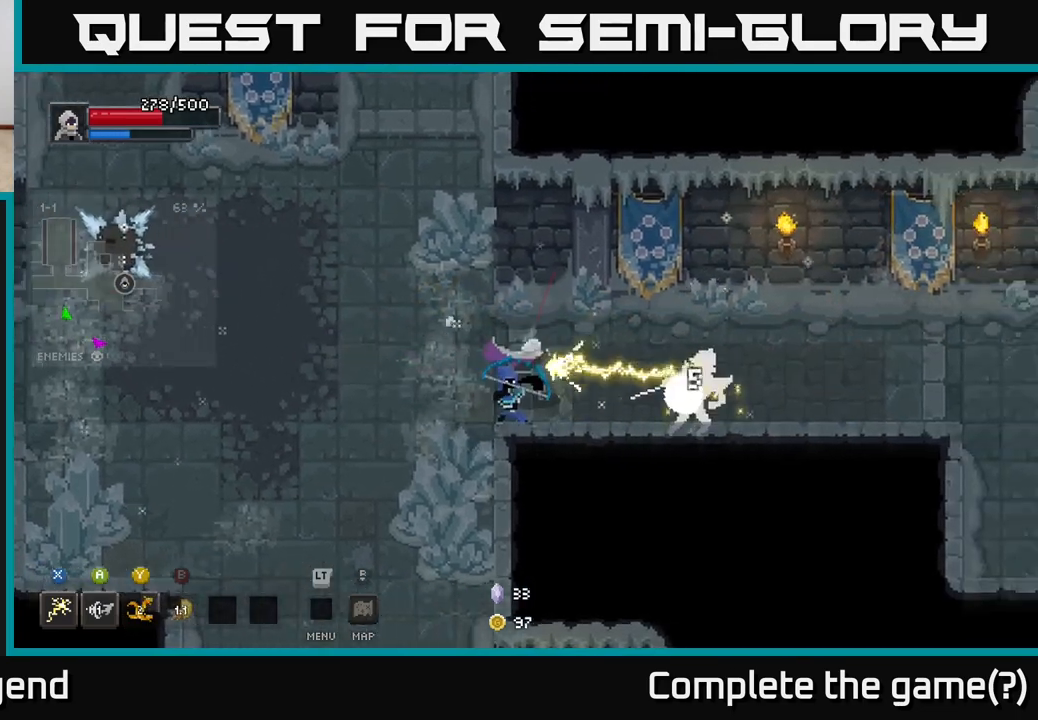
{"buttons": ["X"], "left_stick": "down", "right_stick": "center", "events": [[167, "left_stick", "down-right"], [267, "left_stick", "down"]]}
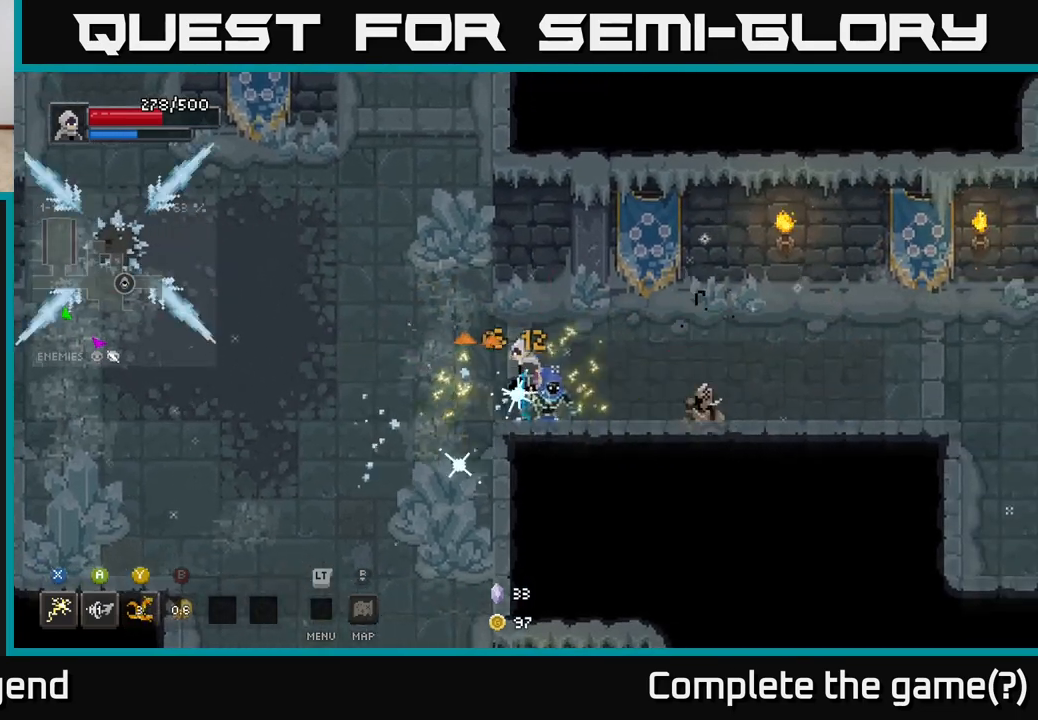
{"buttons": ["X"], "left_stick": "right", "right_stick": "center", "events": [[67, "X", "up"], [200, "X", "down"], [250, "left_stick", "right"]]}
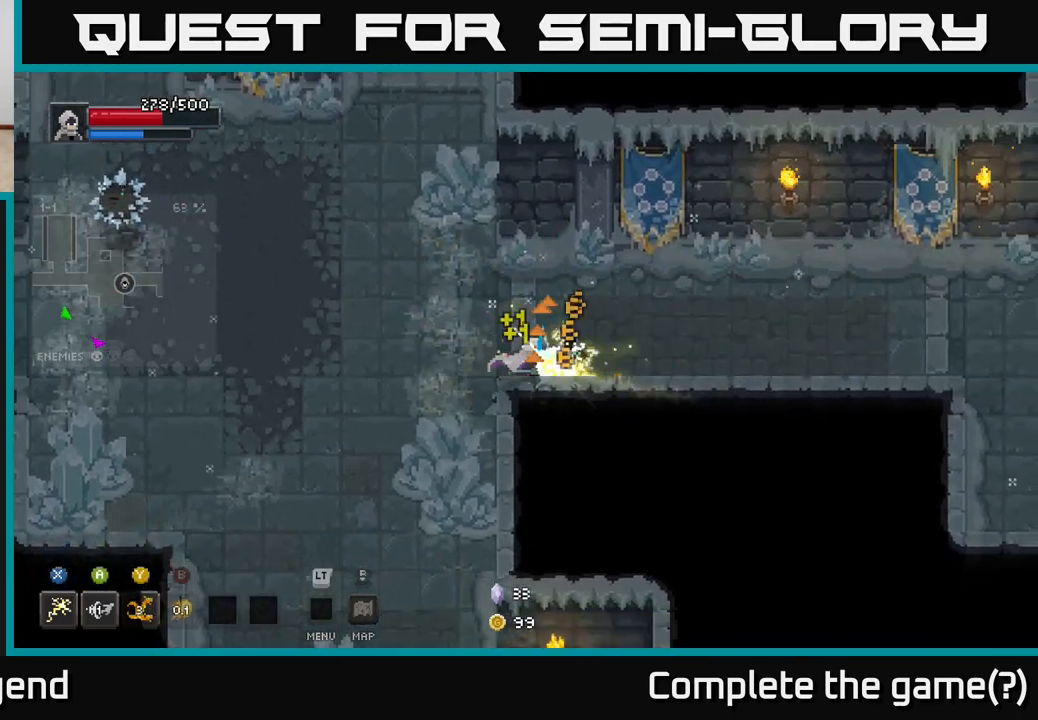
{"buttons": ["A"], "left_stick": "left", "right_stick": "center", "events": [[233, "X", "up"], [250, "left_stick", "up"], [333, "left_stick", "left"], [433, "A", "down"]]}
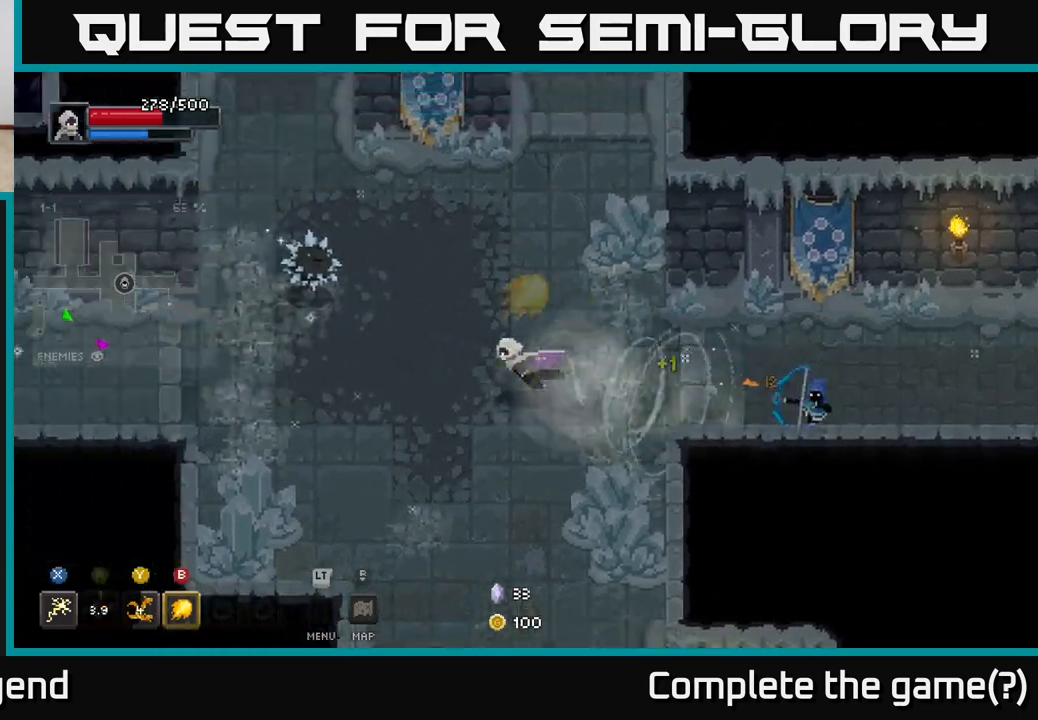
{"buttons": ["X"], "left_stick": "up-left", "right_stick": "center", "events": [[83, "A", "up"], [200, "X", "down"], [417, "left_stick", "up-left"]]}
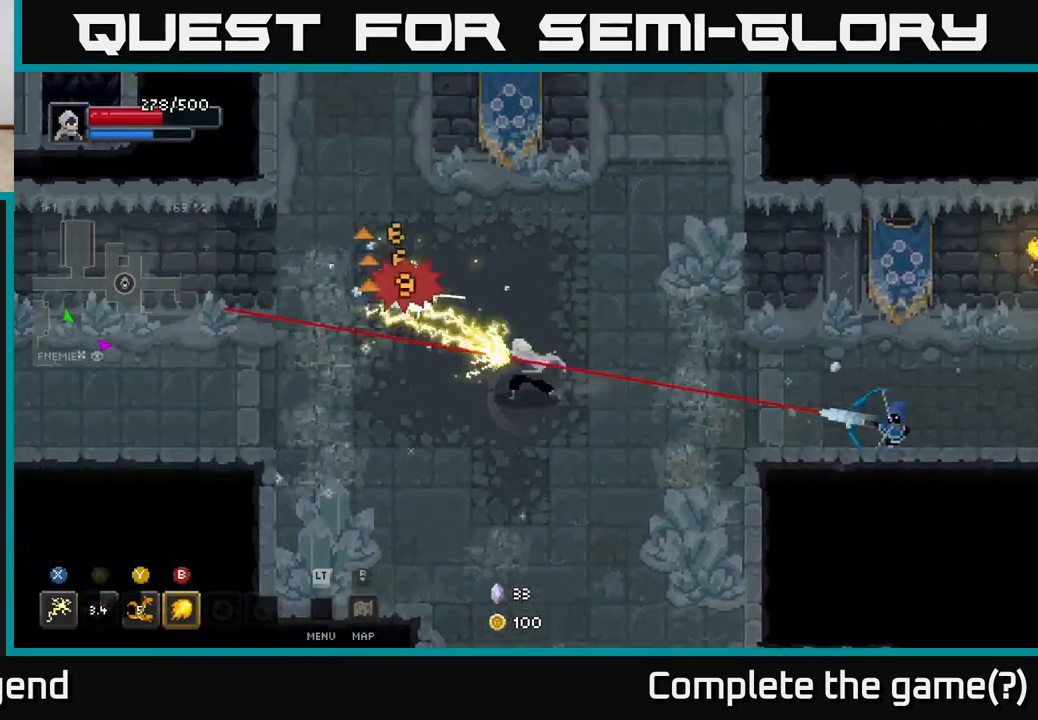
{"buttons": ["A"], "left_stick": "down-right", "right_stick": "center", "events": [[267, "X", "up"], [333, "left_stick", "down"], [383, "A", "down"], [500, "left_stick", "down-right"]]}
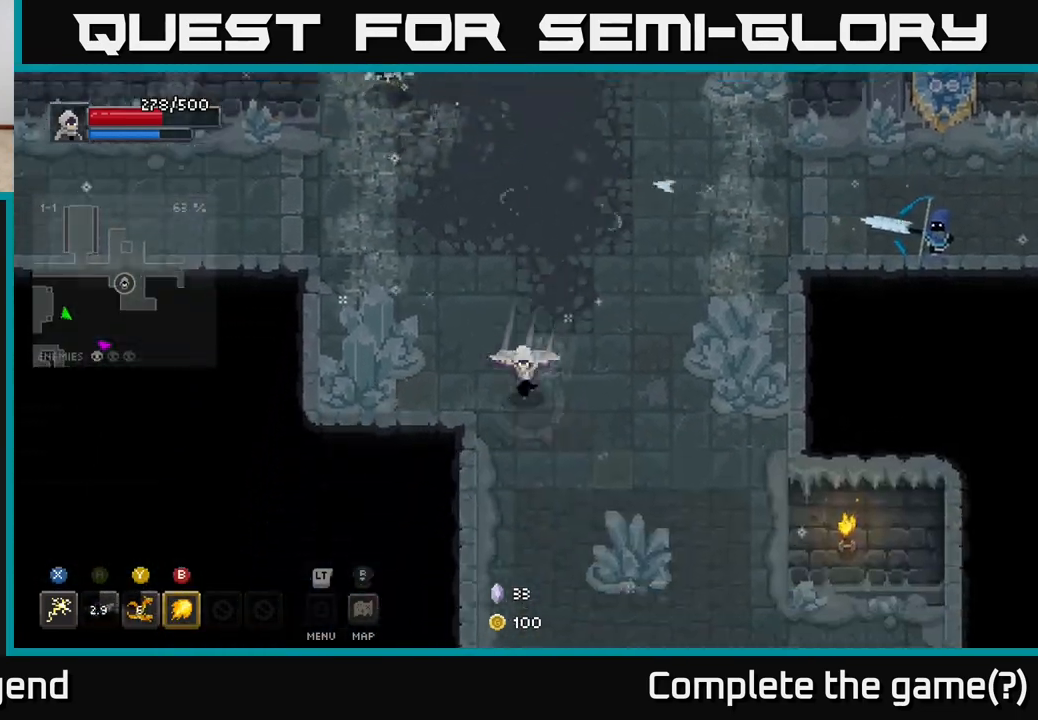
{"buttons": [], "left_stick": "up", "right_stick": "center", "events": [[83, "A", "up"], [400, "left_stick", "up"]]}